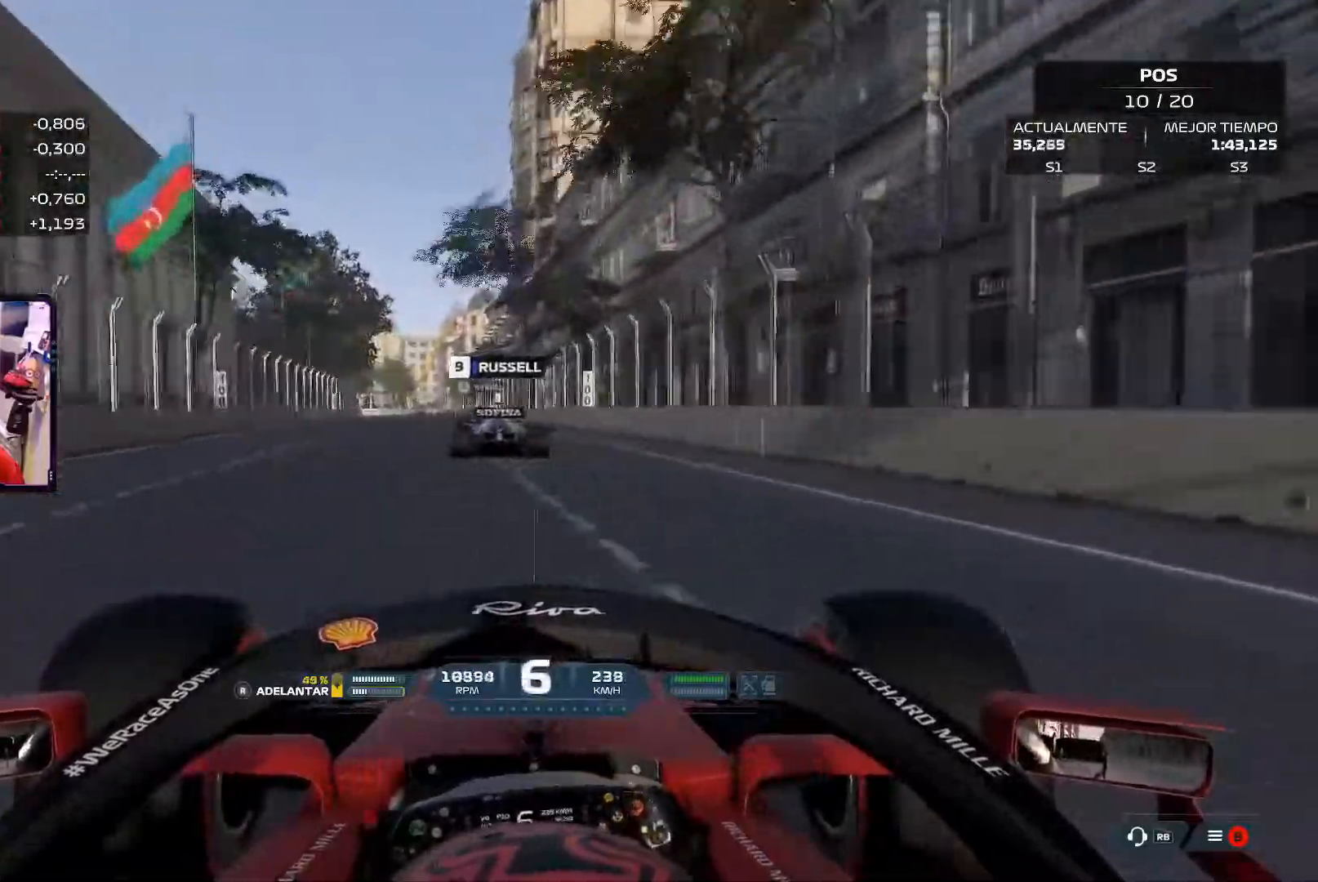
Gameplay with a controller (Xbox layout); each line is a JSON object with the inputs held at the frame after it. "events" lists button and stick changes between this image and that frame as [ms after this image, input, new state], when the widget could be followed in between. Not read: R2.
{"buttons": [], "left_stick": "left", "right_stick": "center", "events": [[183, "left_stick", "left"]]}
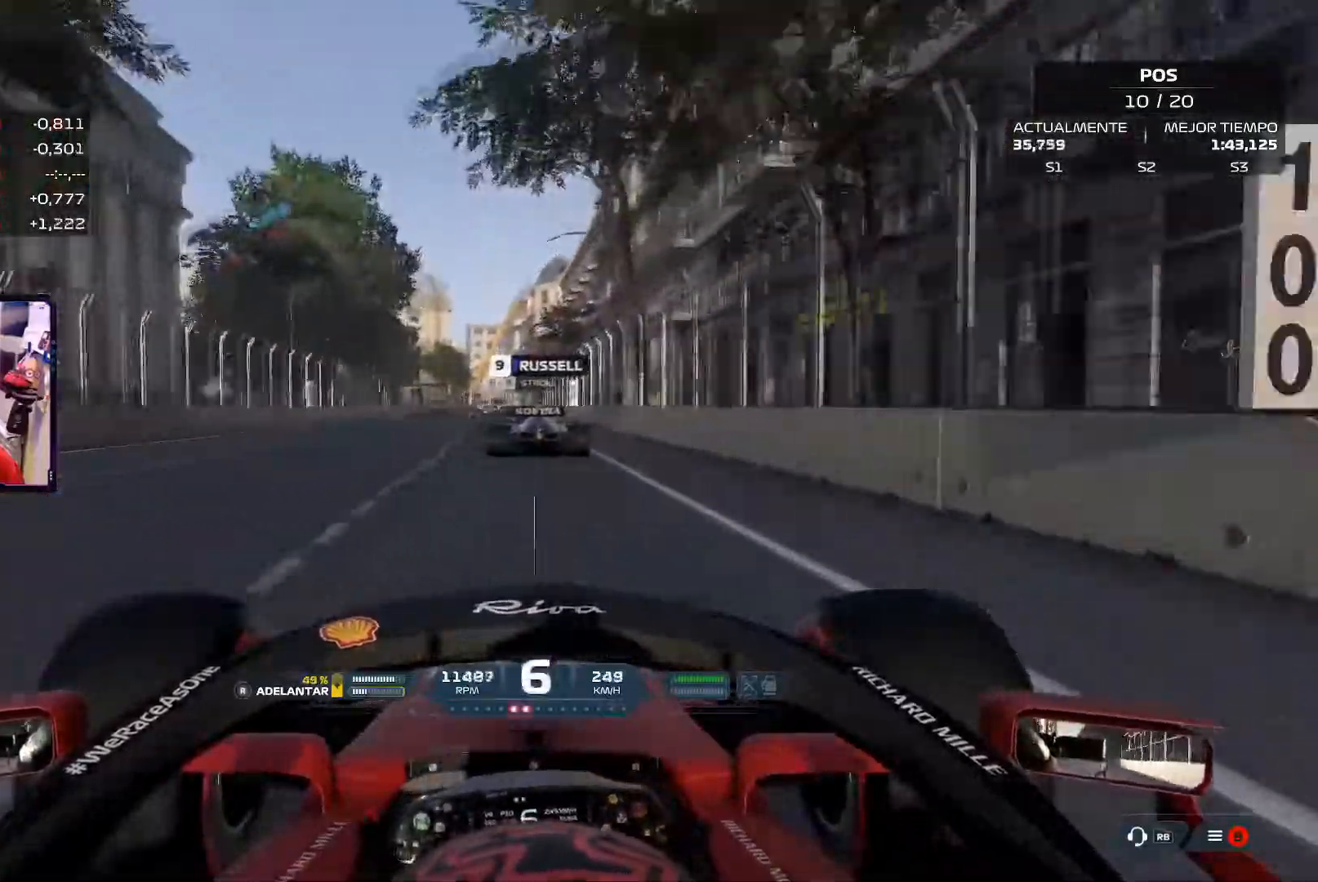
{"buttons": ["X", "L2"], "left_stick": "left", "right_stick": "center", "events": [[201, "L2", "down"], [217, "X", "down"], [367, "X", "up"], [434, "X", "down"]]}
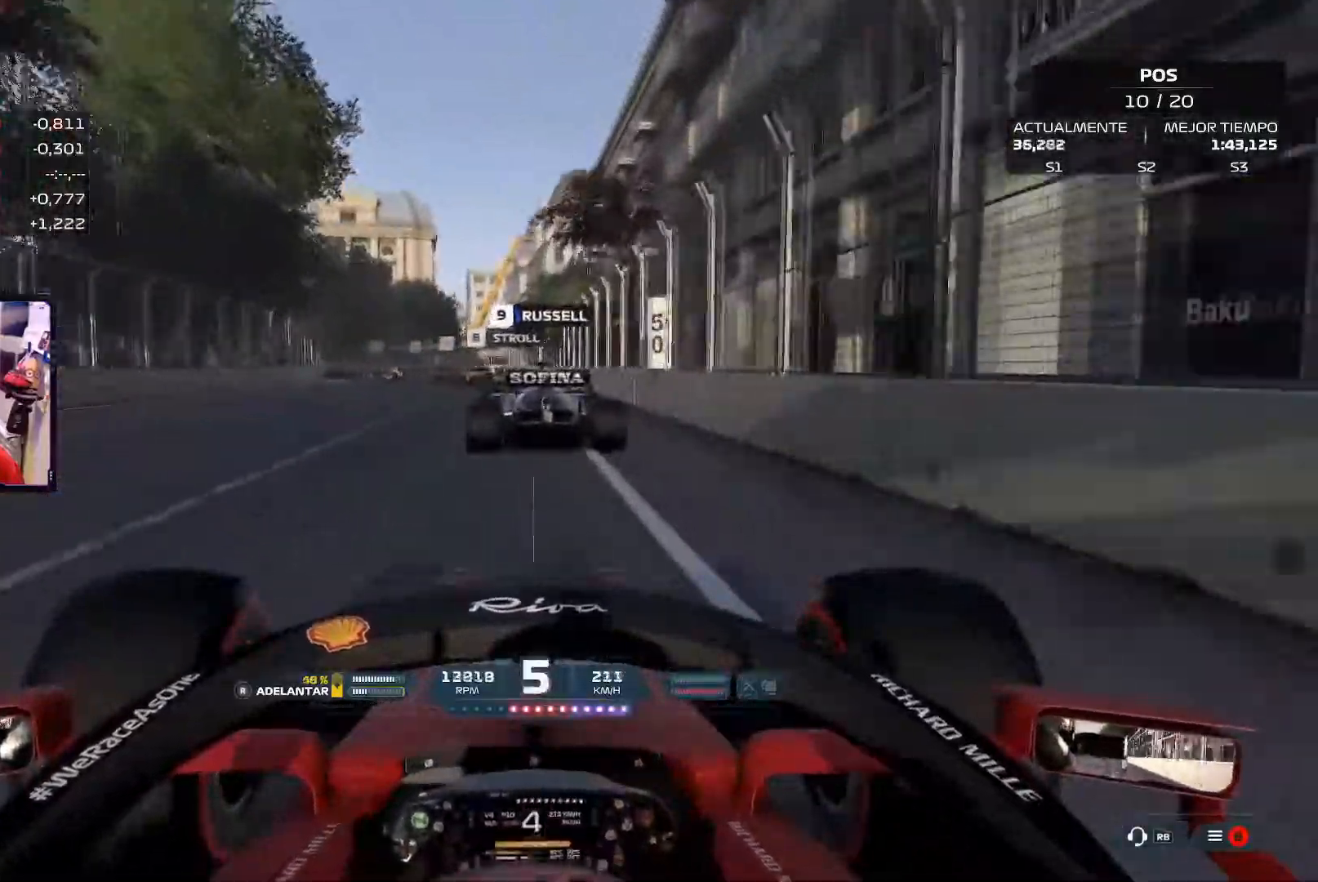
{"buttons": ["L2"], "left_stick": "left", "right_stick": "center", "events": [[100, "X", "up"], [150, "X", "down"], [350, "X", "up"]]}
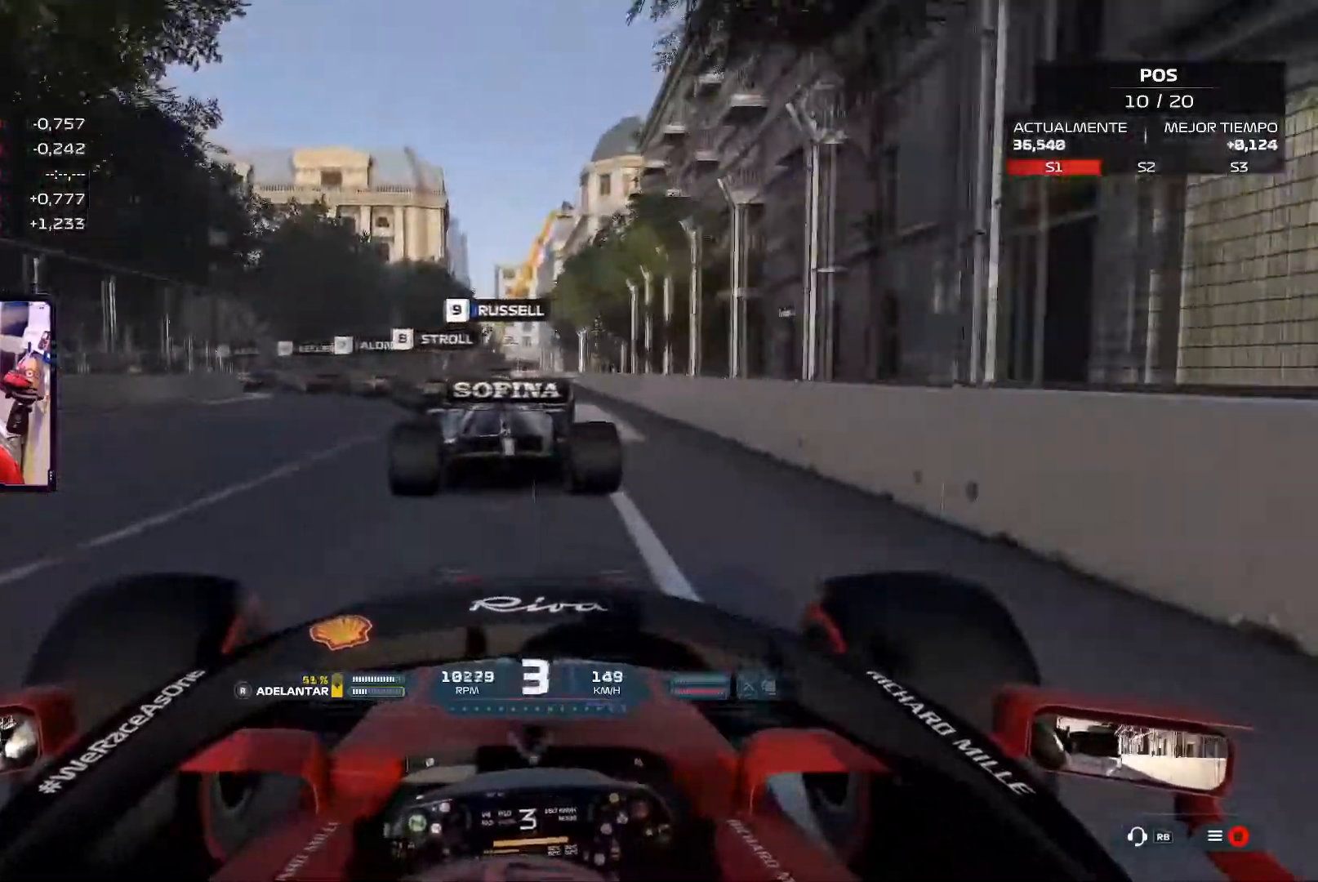
{"buttons": [], "left_stick": "left", "right_stick": "center", "events": [[17, "left_stick", "center"], [284, "L2", "up"], [434, "left_stick", "left"]]}